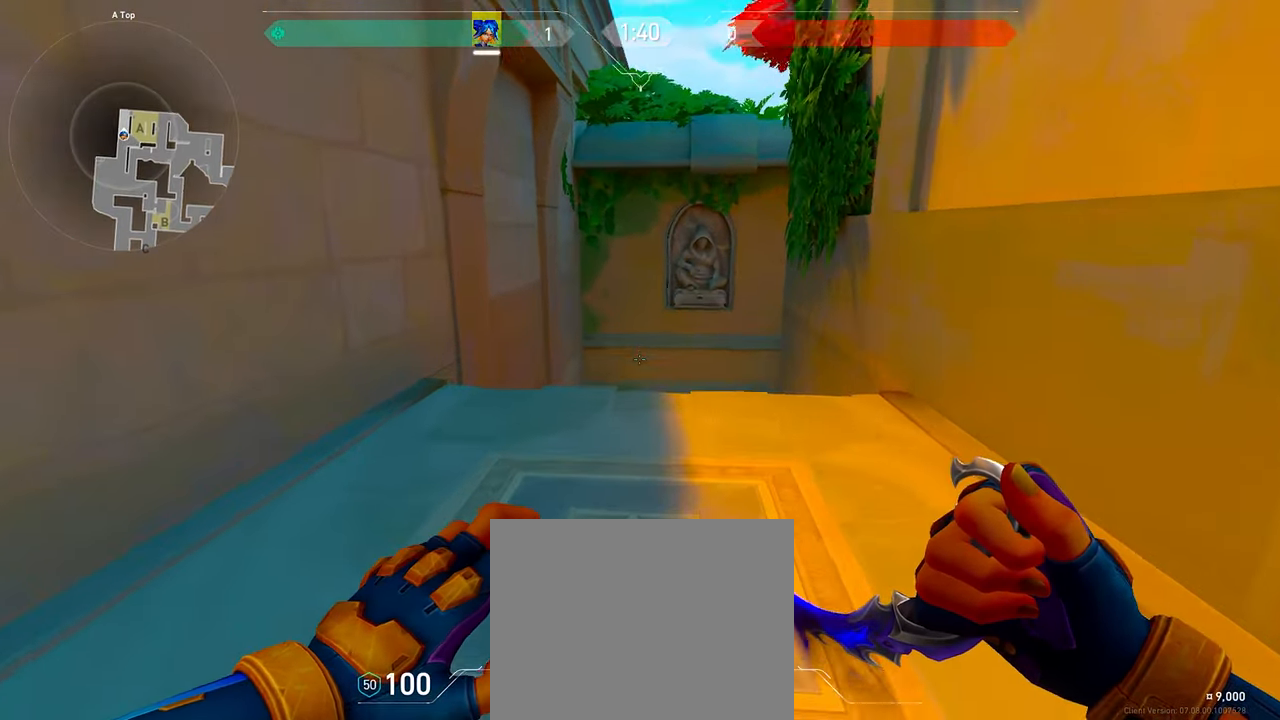
Gameplay with keyboard; each line is a JSON object with the keys held at the frame after it. "events" lists presses ("down") and releases ("up") of "a", "ctrl", "d", "q", "s", "shift", "space" and "w" between this image and that frame as [ms after this image, input, new state], when the widget could be followed in between. No other keys are recorded. Mouse input is not recorded. Not read: e.
{"keys": ["w"], "events": []}
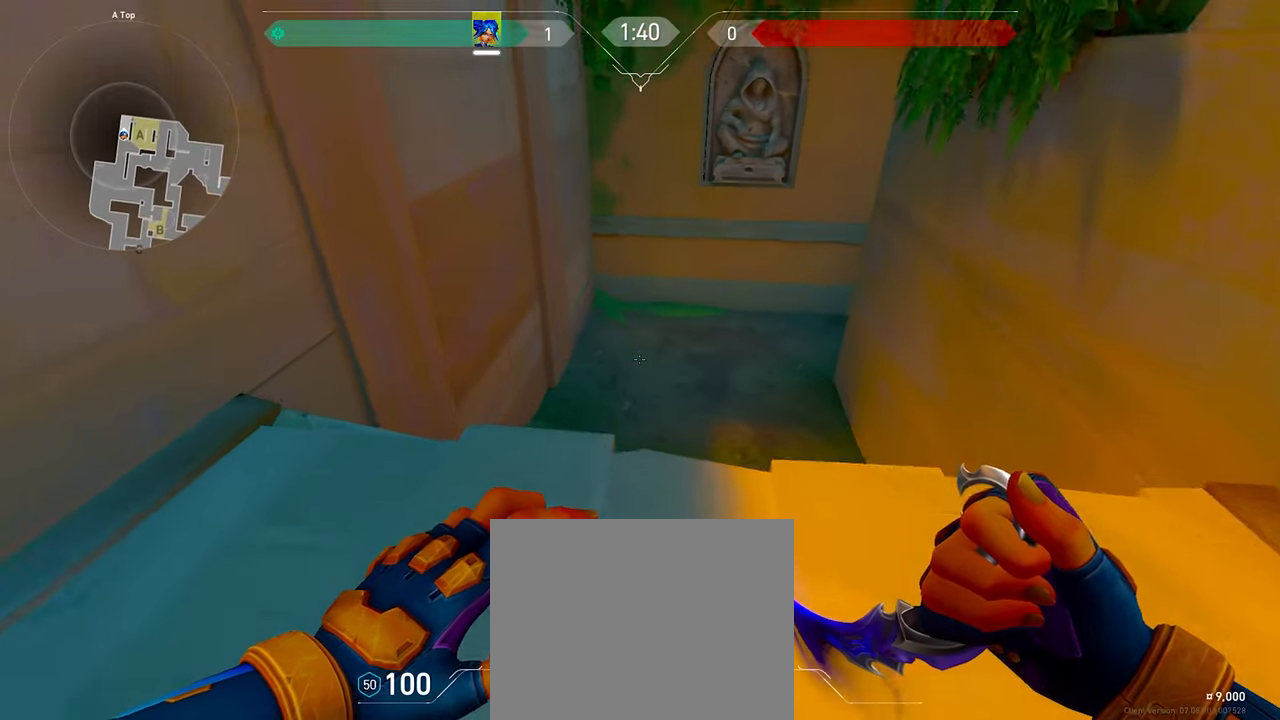
{"keys": [], "events": [[100, "w", "up"]]}
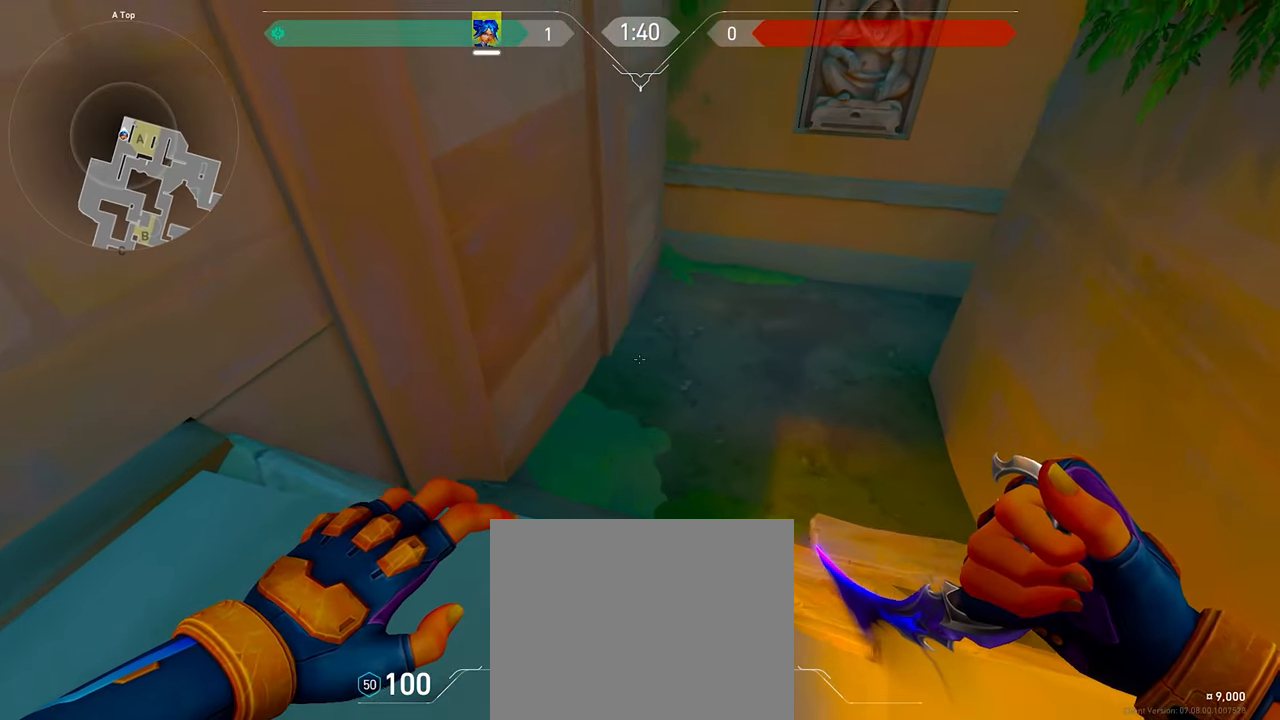
{"keys": [], "events": []}
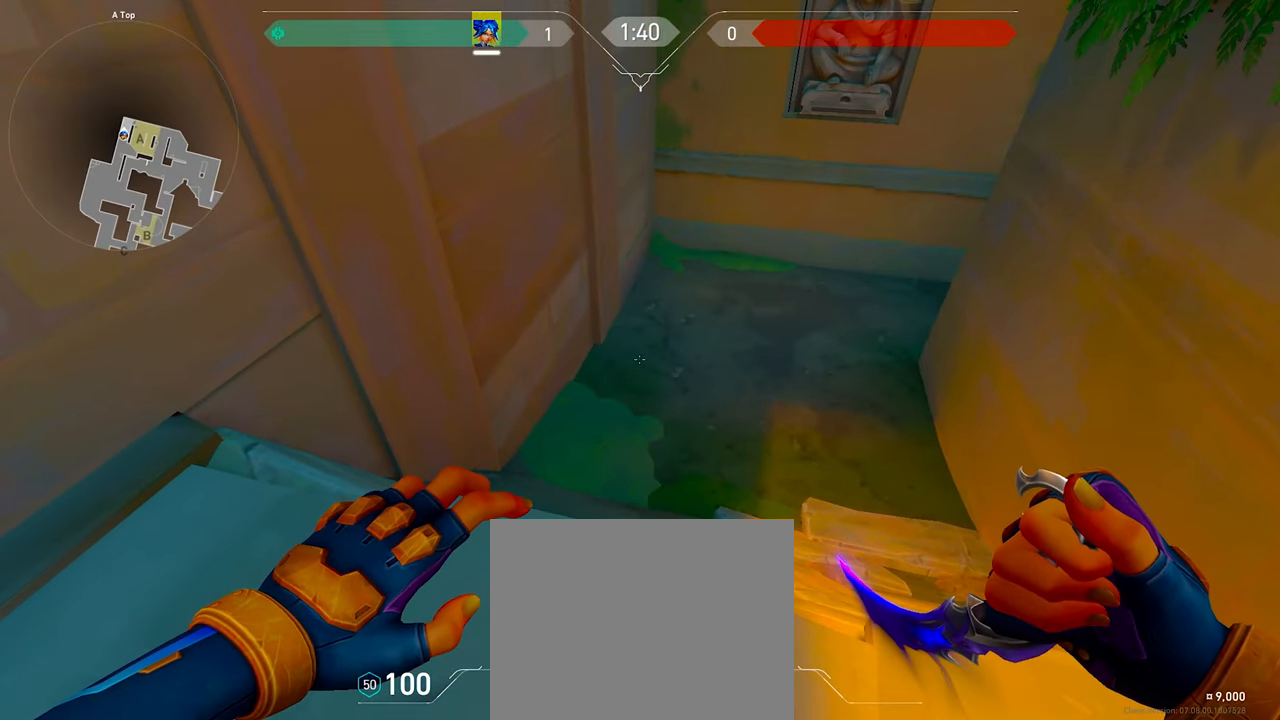
{"keys": [], "events": []}
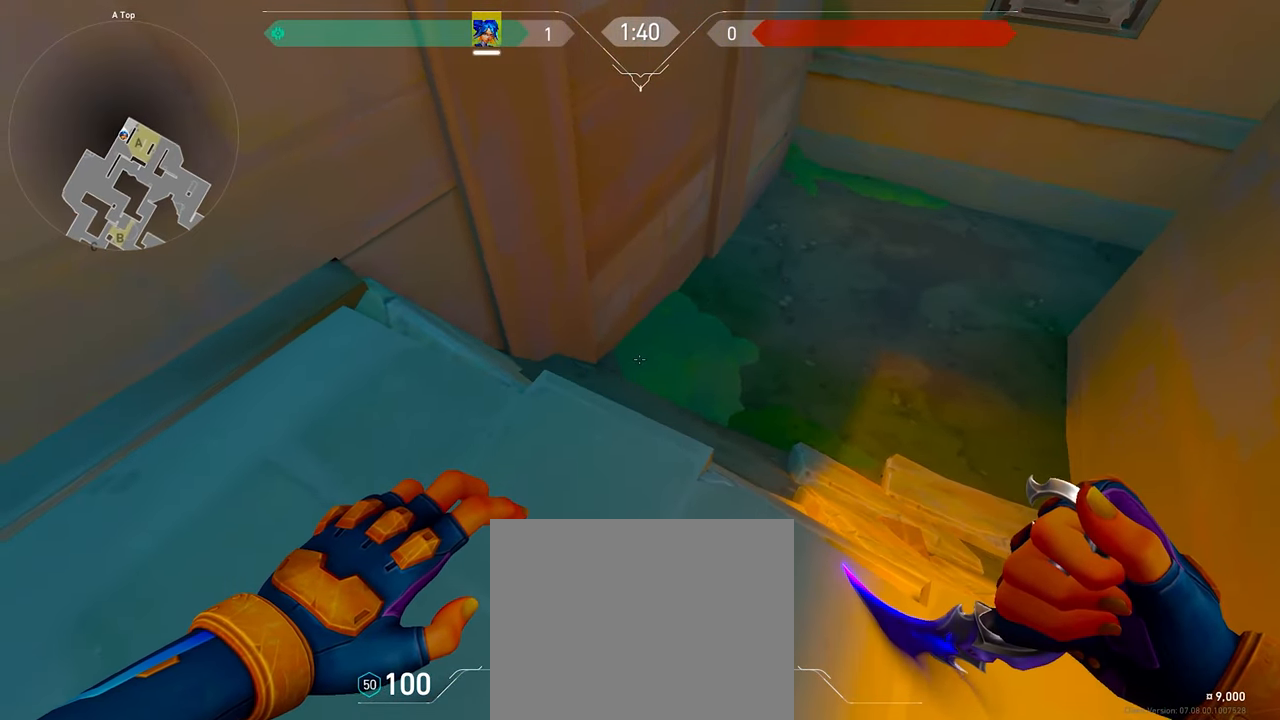
{"keys": [], "events": []}
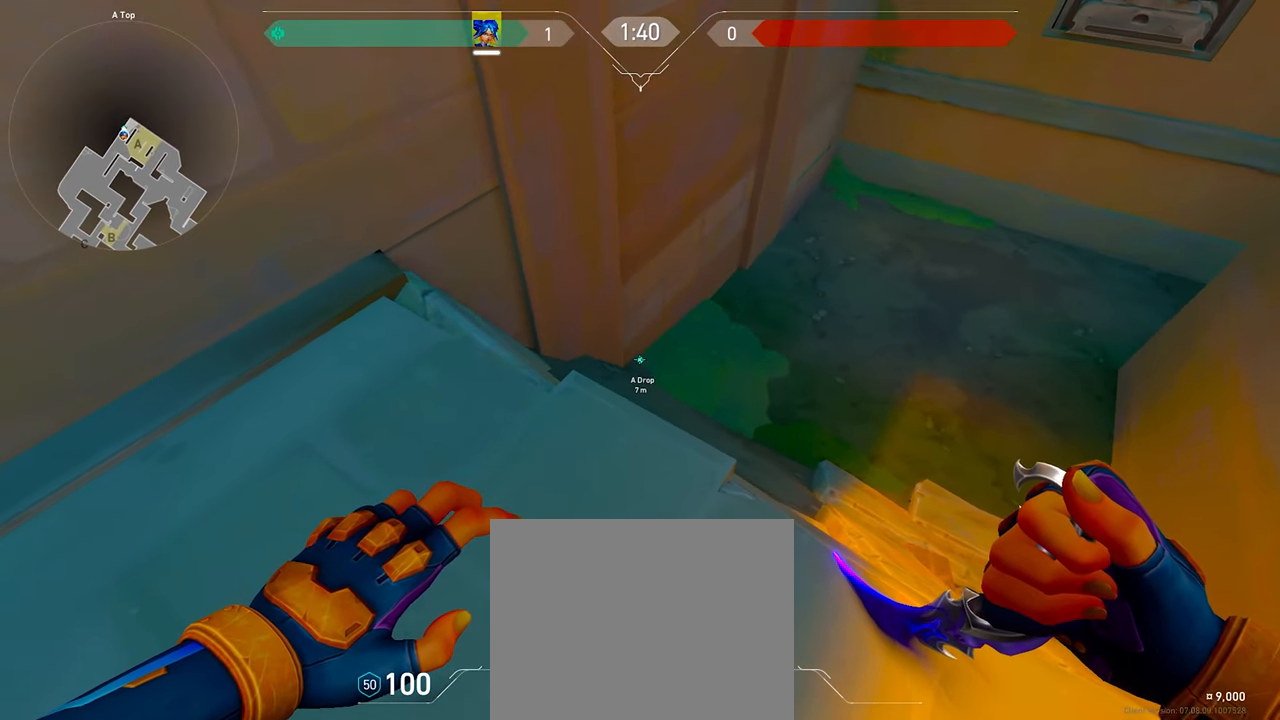
{"keys": ["w"], "events": [[350, "w", "down"]]}
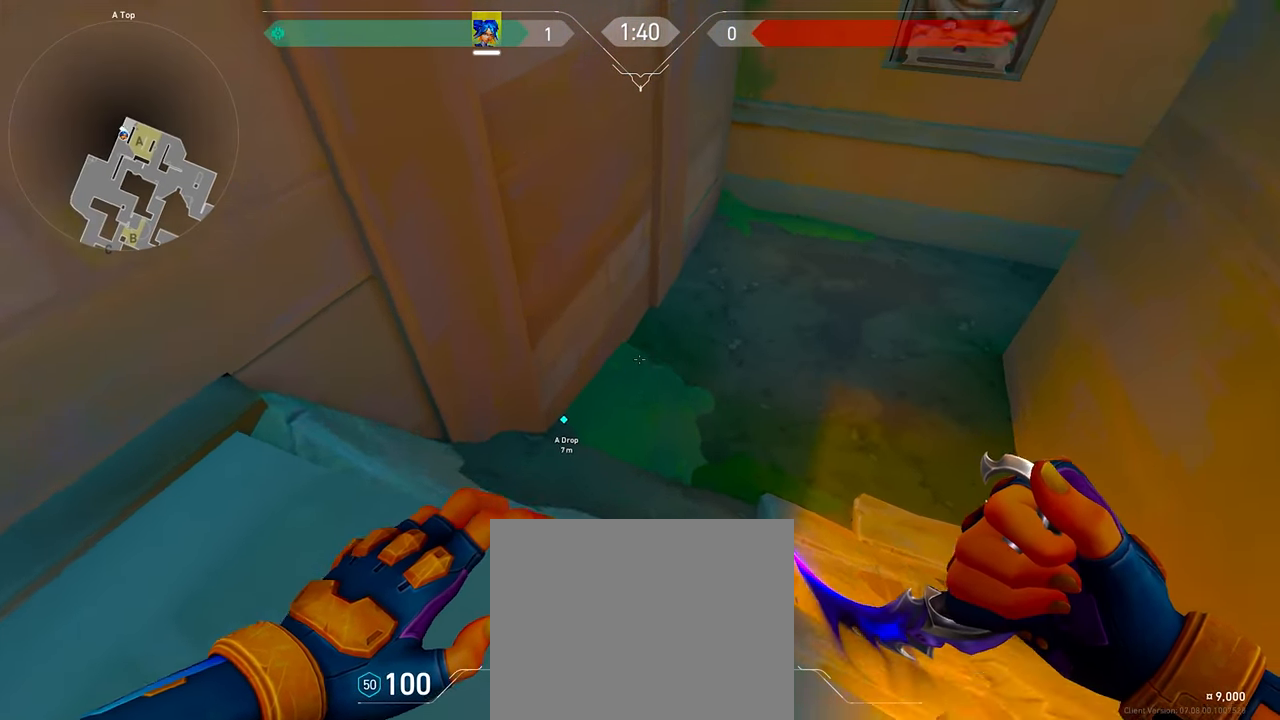
{"keys": ["s"], "events": [[366, "a", "down"], [383, "w", "up"], [450, "a", "up"], [450, "s", "down"]]}
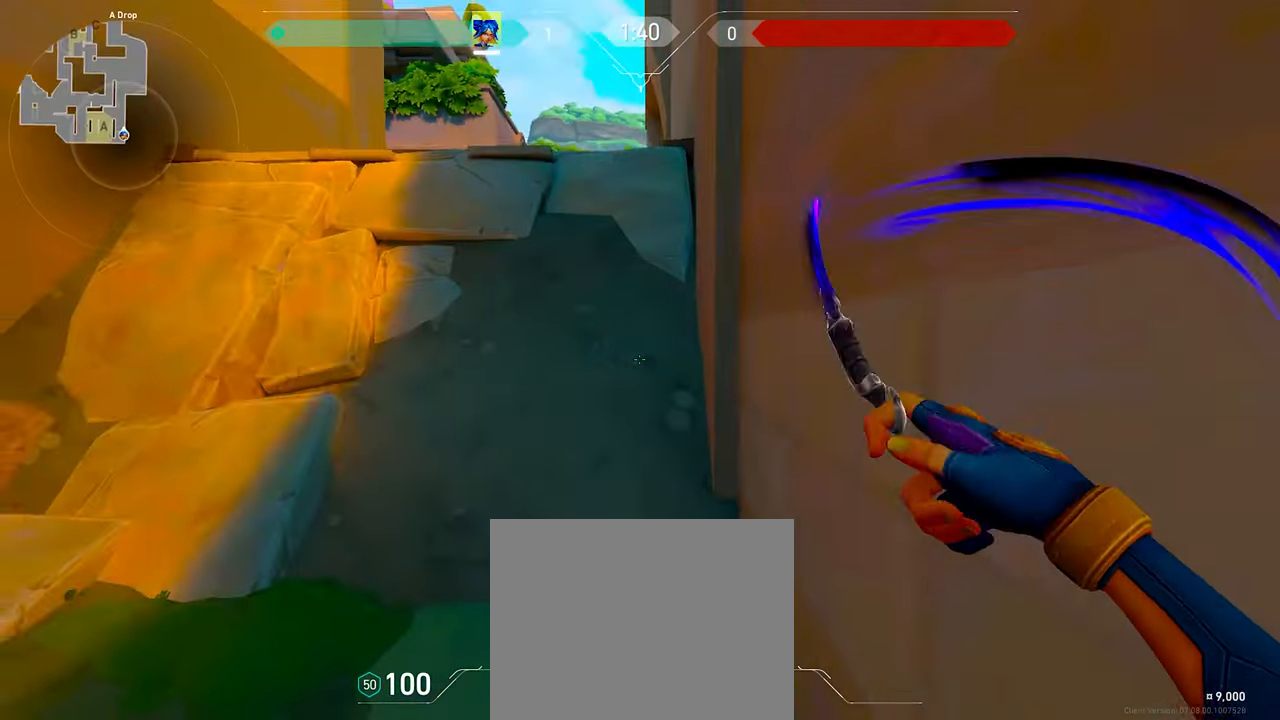
{"keys": ["a", "w"], "events": [[150, "a", "down"], [250, "s", "up"], [466, "w", "down"]]}
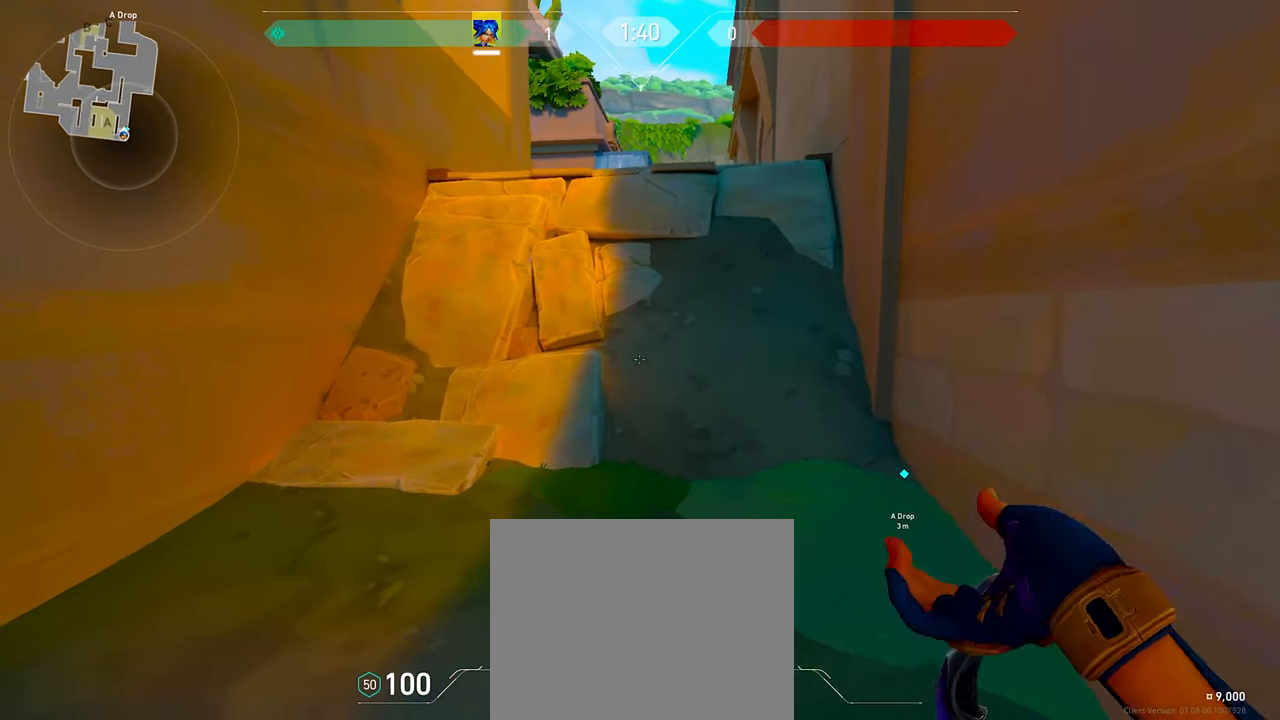
{"keys": ["d", "w"], "events": [[16, "a", "up"], [33, "d", "down"], [66, "w", "up"], [183, "s", "down"], [250, "d", "up"], [266, "a", "down"], [350, "s", "up"], [466, "a", "up"], [466, "w", "down"], [483, "d", "down"]]}
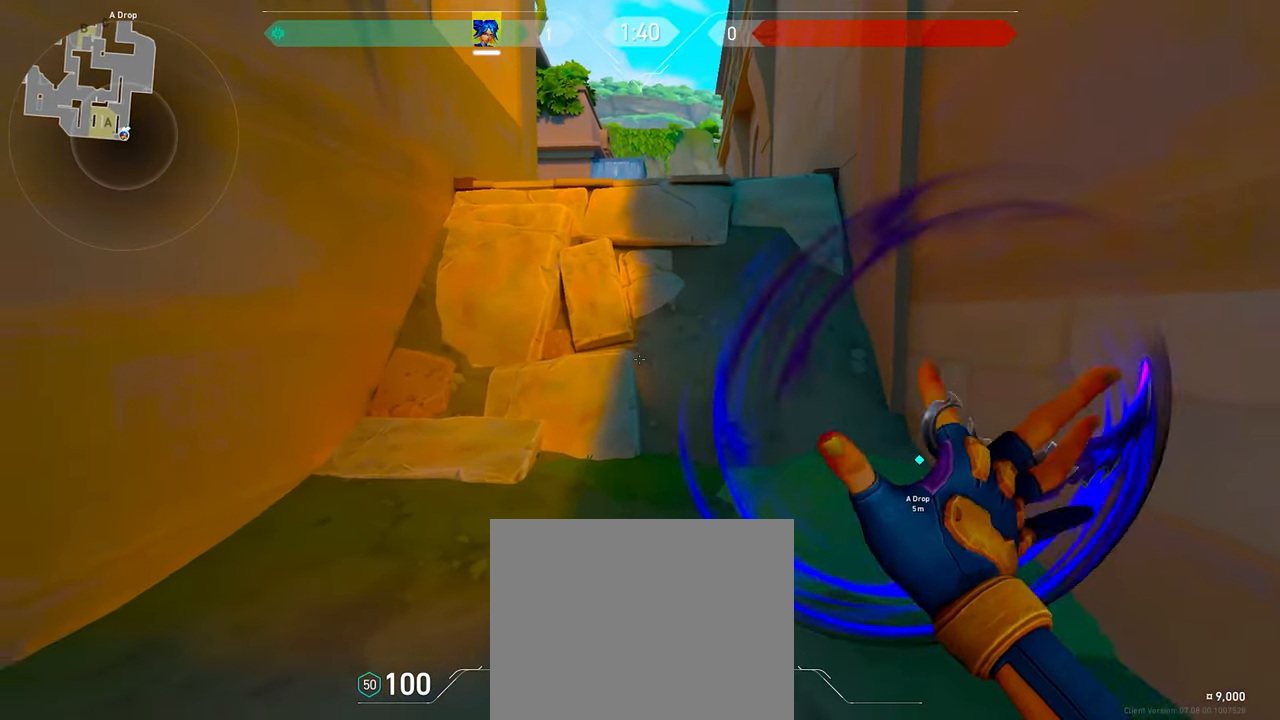
{"keys": ["a", "d"], "events": [[83, "w", "up"], [150, "a", "down"], [183, "d", "up"], [216, "s", "down"], [316, "a", "up"], [333, "d", "down"], [400, "s", "up"], [500, "a", "down"]]}
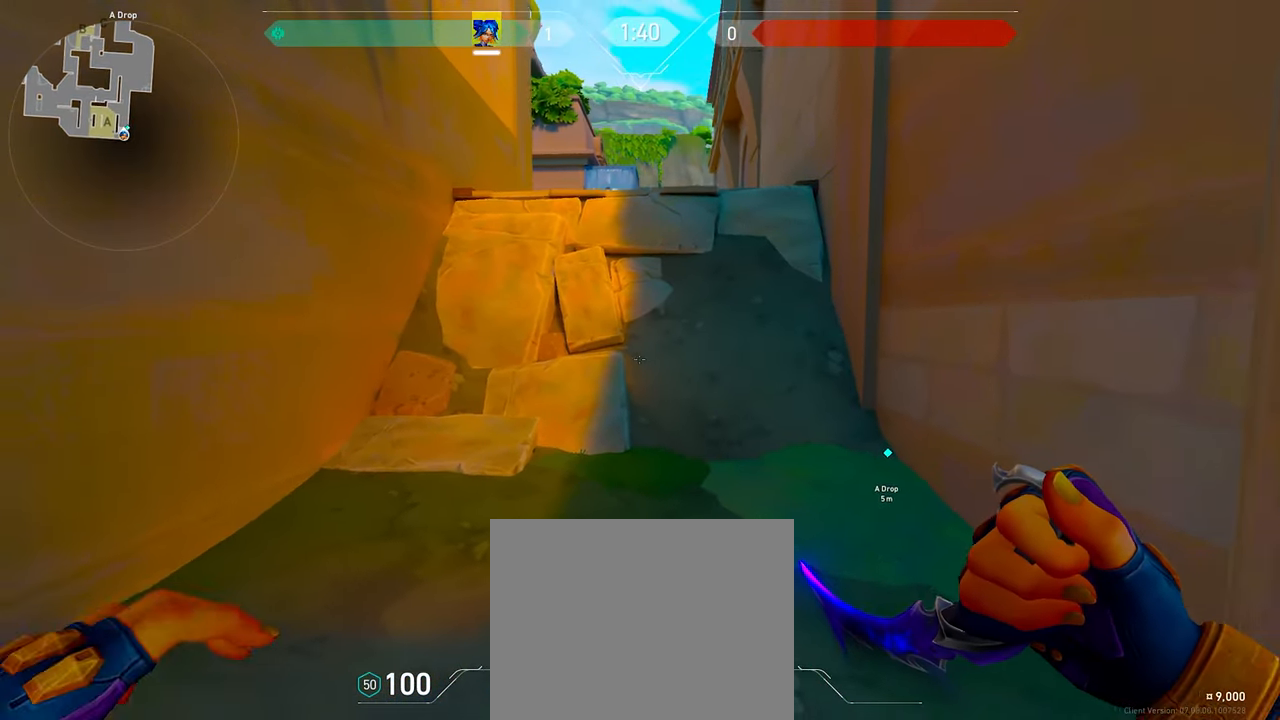
{"keys": ["d"], "events": [[16, "d", "up"], [16, "w", "down"], [116, "a", "up"], [116, "w", "up"], [183, "d", "down"], [217, "d", "up"], [400, "d", "down"]]}
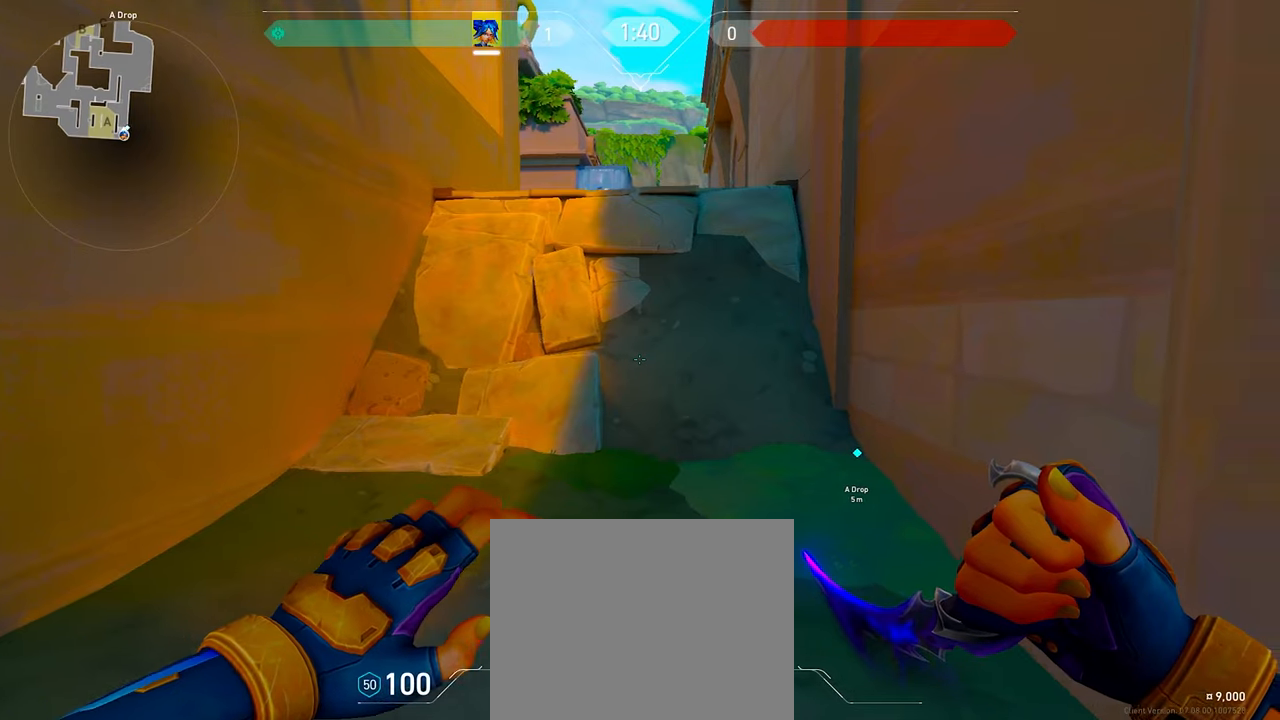
{"keys": ["a"], "events": [[83, "d", "up"], [350, "a", "down"]]}
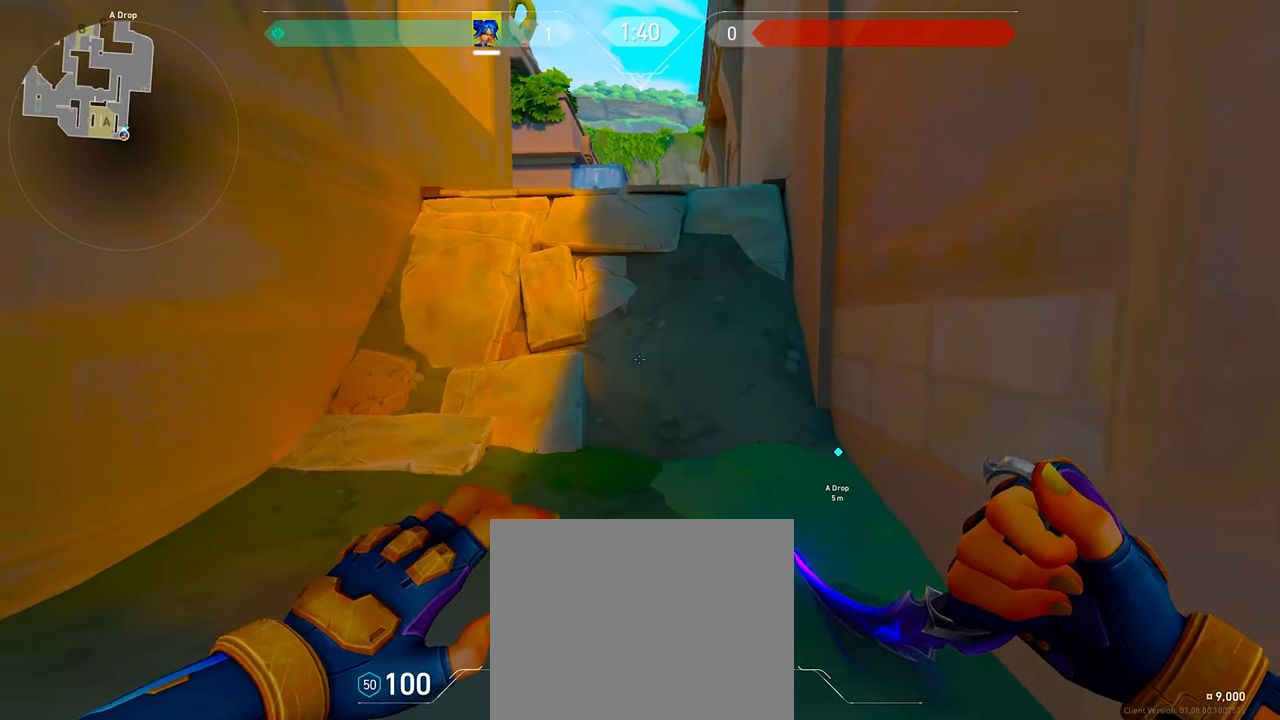
{"keys": ["d"], "events": [[17, "ctrl", "down"], [150, "a", "up"], [167, "ctrl", "up"], [283, "q", "down"], [317, "q", "up"], [467, "d", "down"]]}
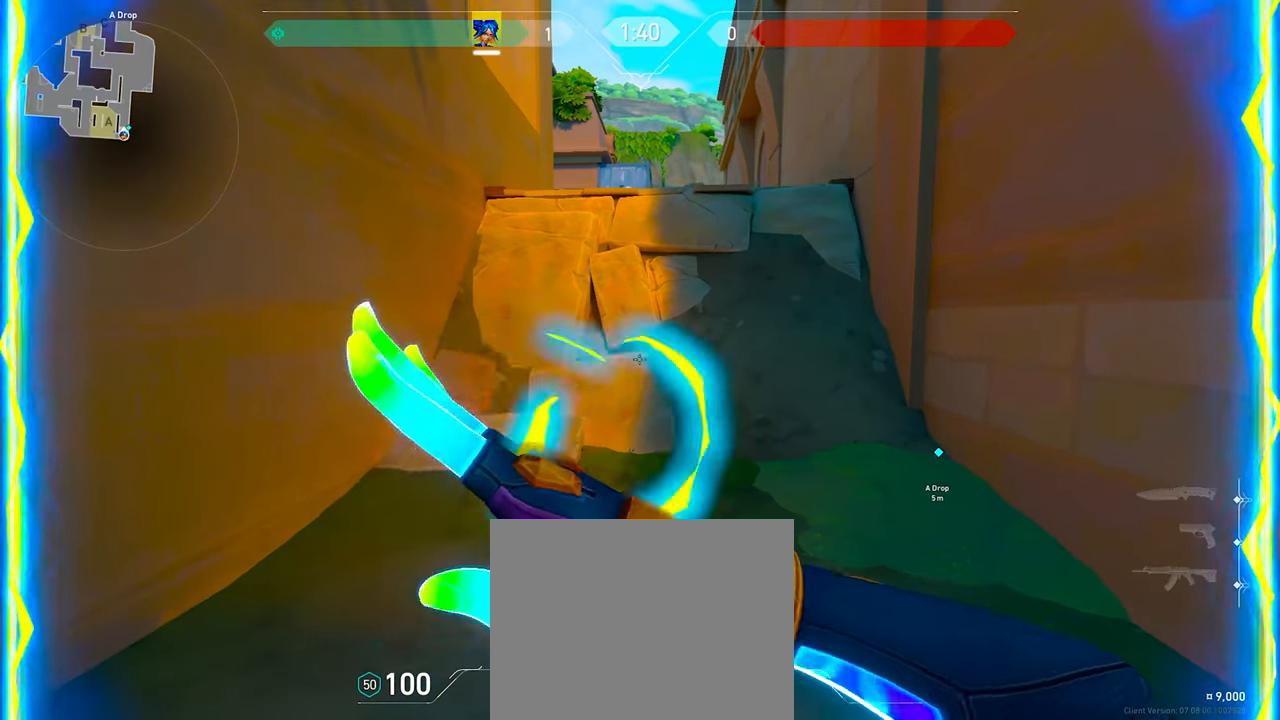
{"keys": [], "events": [[167, "a", "down"], [167, "d", "up"], [350, "a", "up"]]}
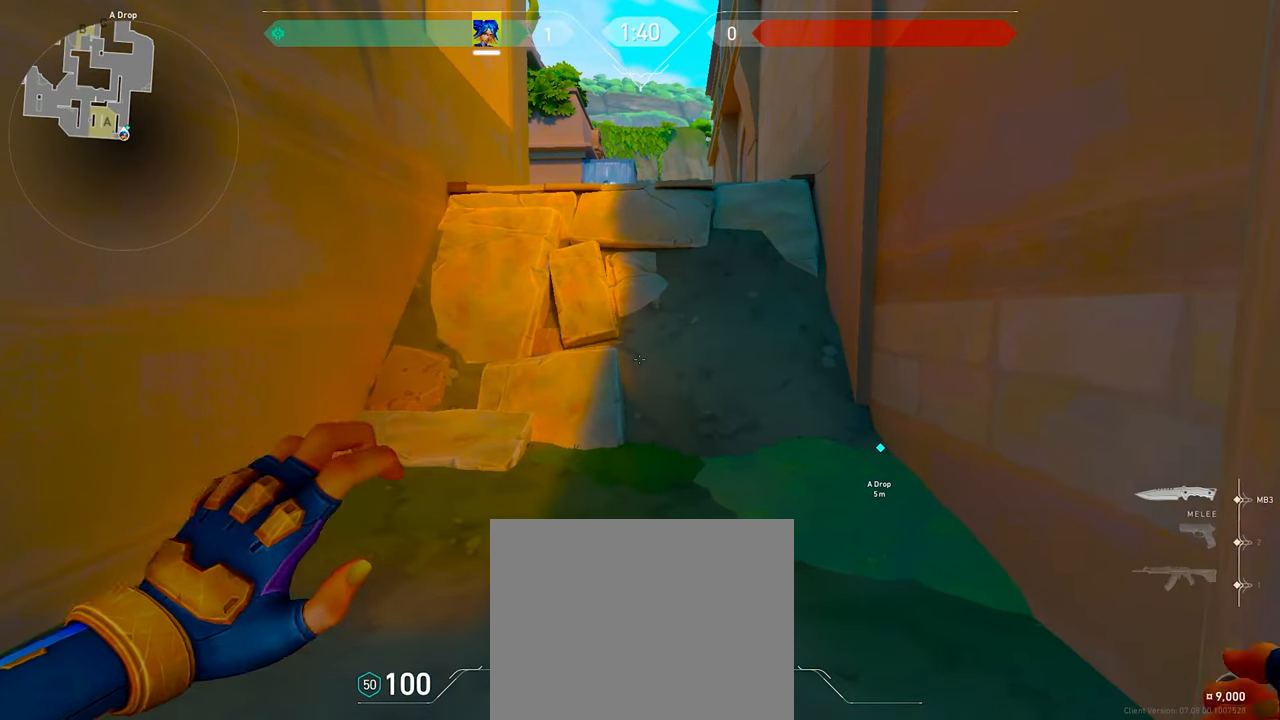
{"keys": [], "events": []}
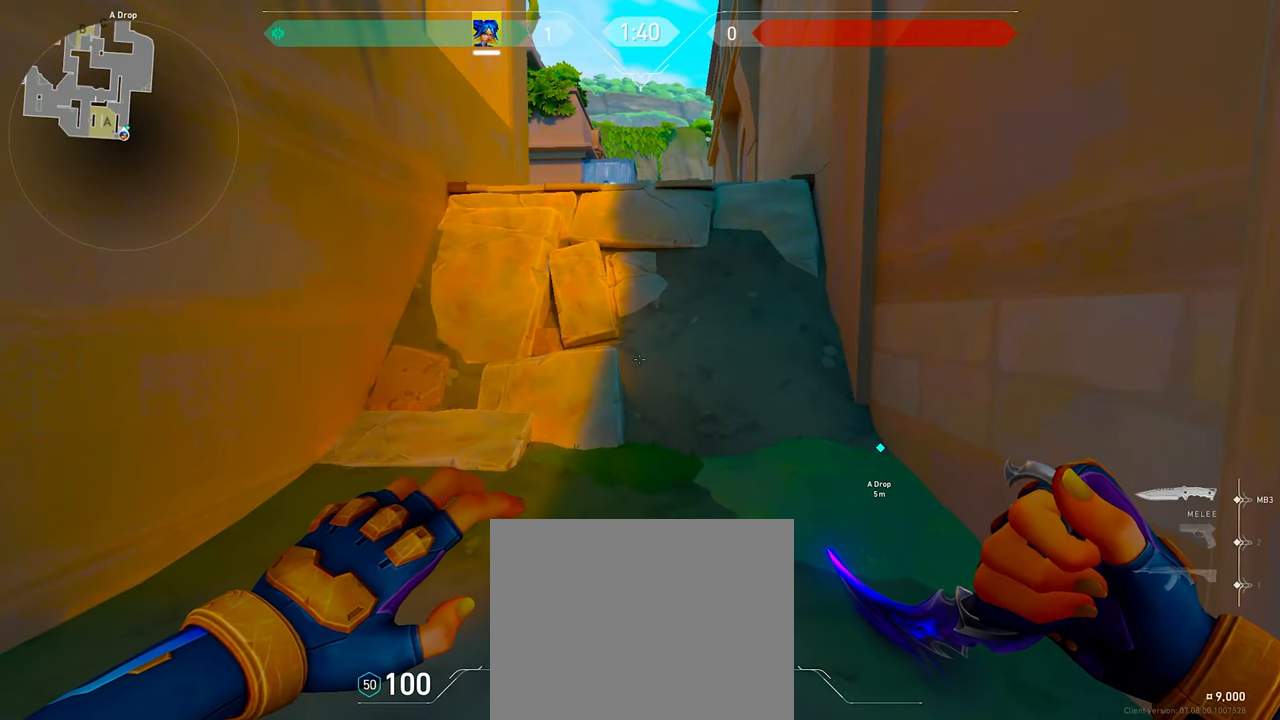
{"keys": [], "events": []}
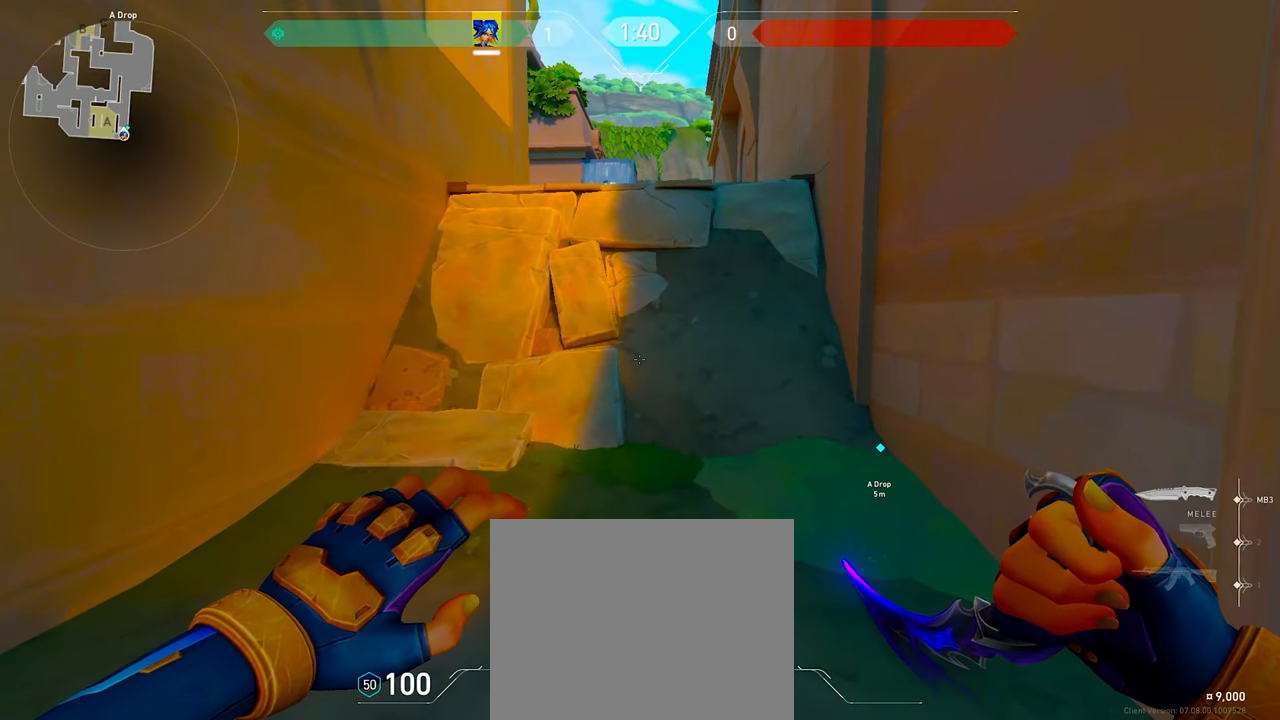
{"keys": ["d", "s"], "events": [[350, "d", "down"], [350, "s", "down"]]}
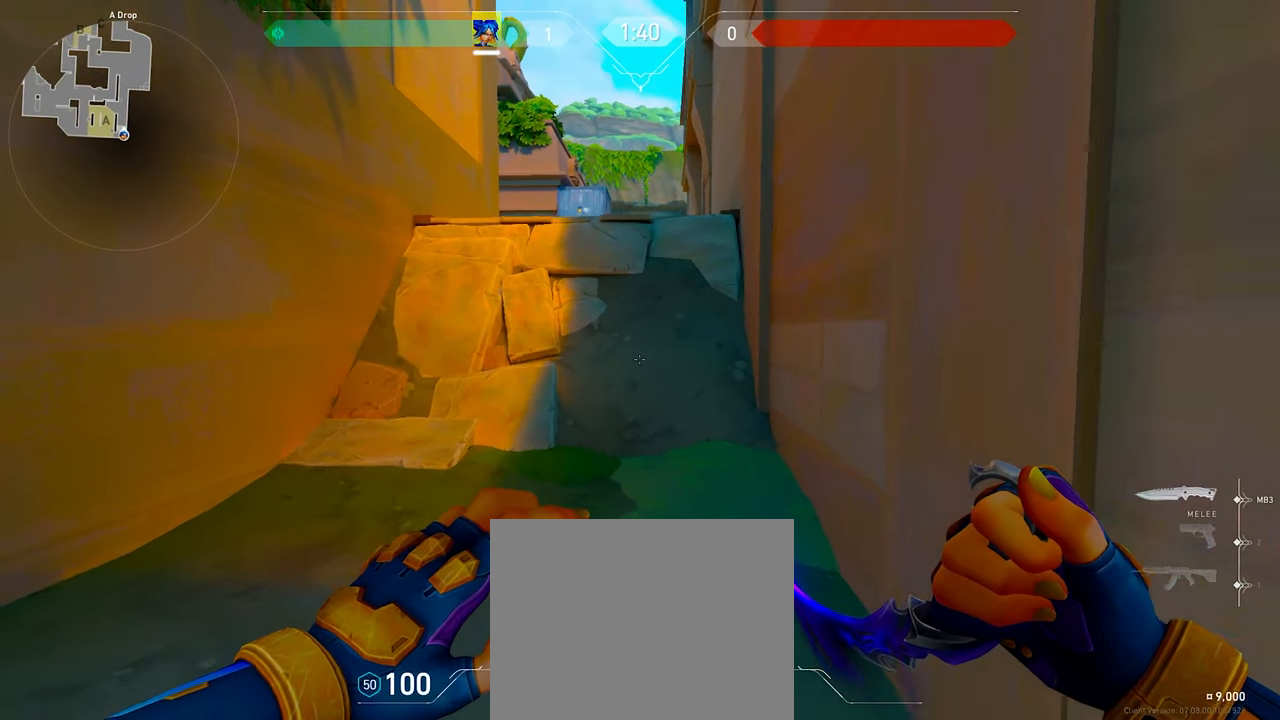
{"keys": [], "events": [[150, "d", "up"], [267, "s", "up"]]}
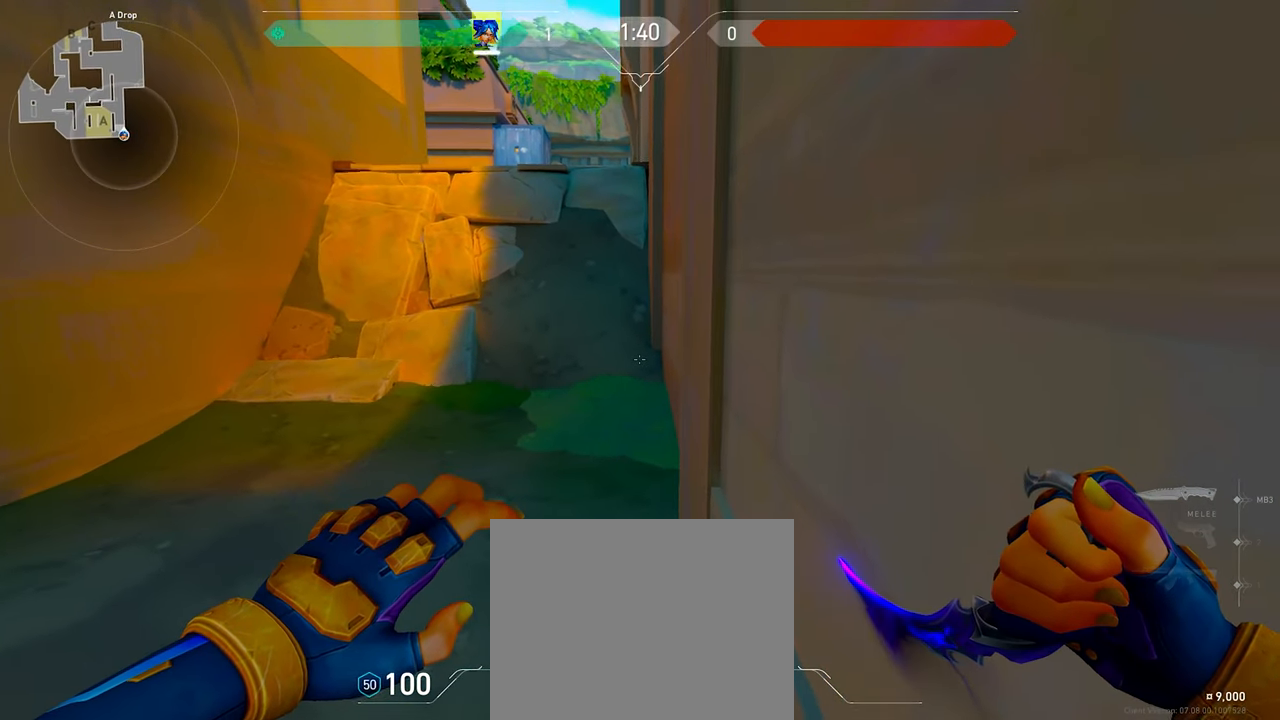
{"keys": [], "events": []}
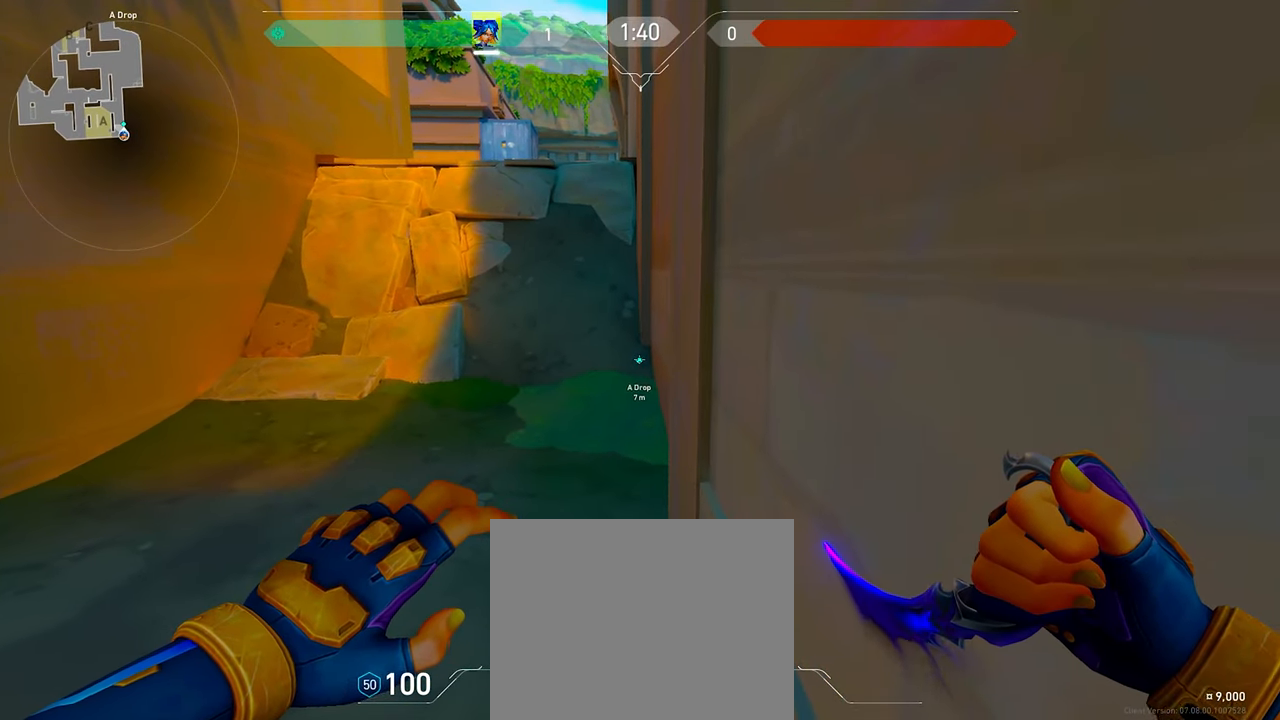
{"keys": ["w"], "events": [[117, "w", "down"]]}
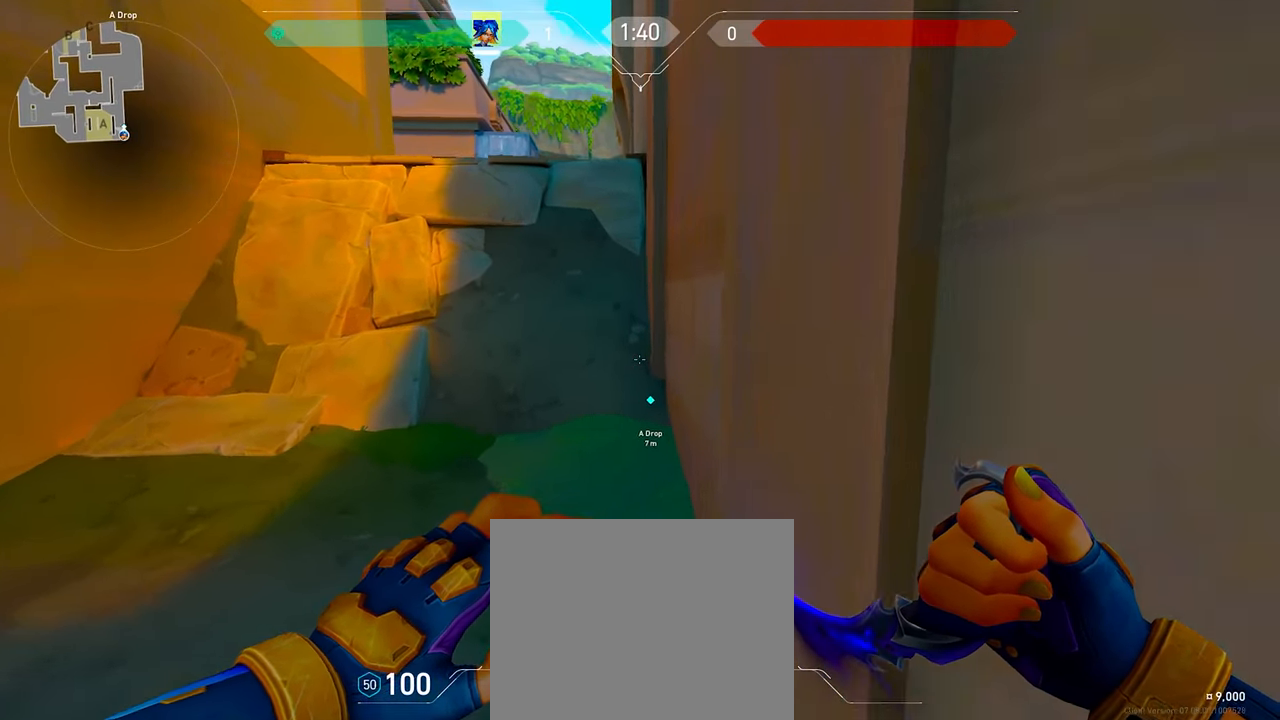
{"keys": ["d", "w"], "events": [[133, "d", "down"]]}
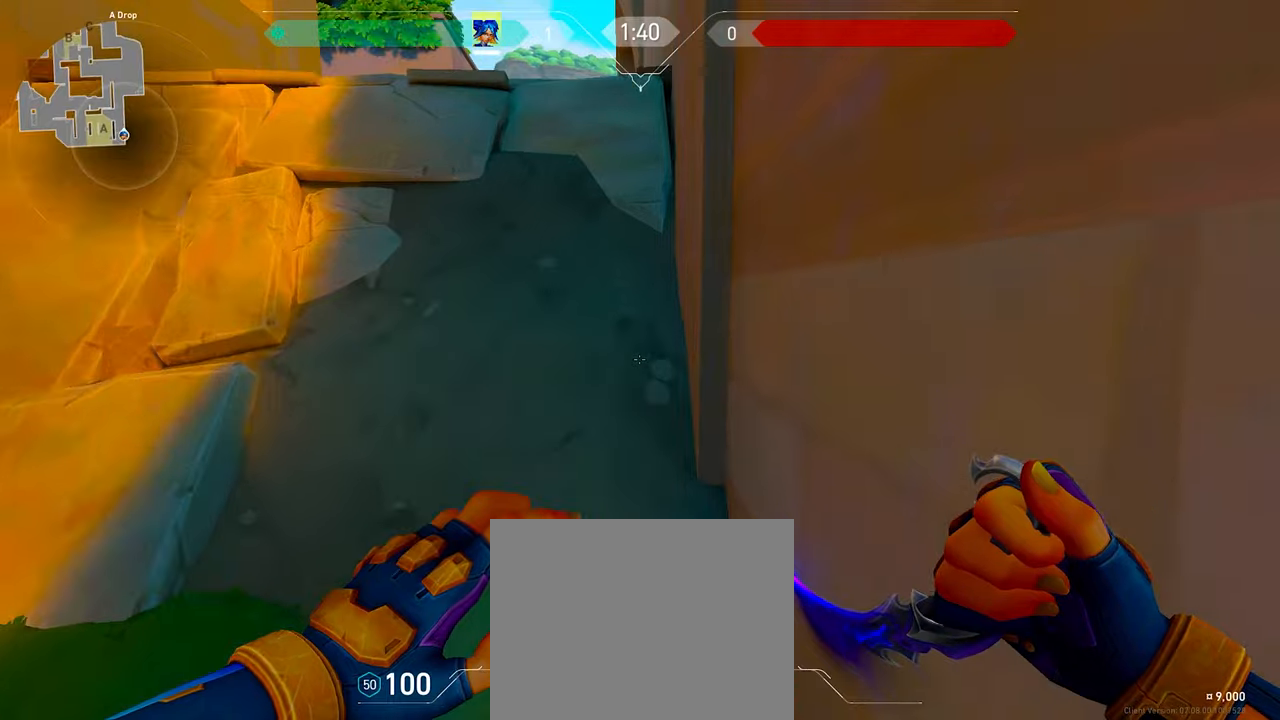
{"keys": ["d", "w"], "events": []}
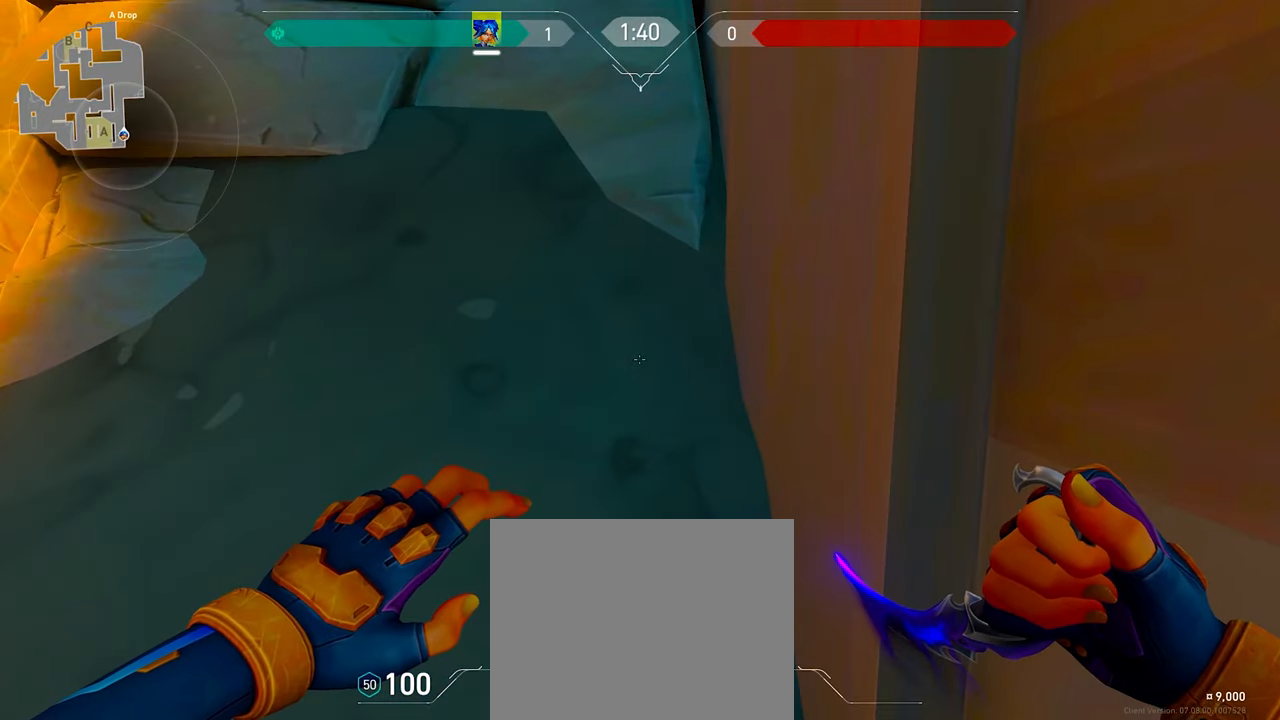
{"keys": ["d", "w"], "events": []}
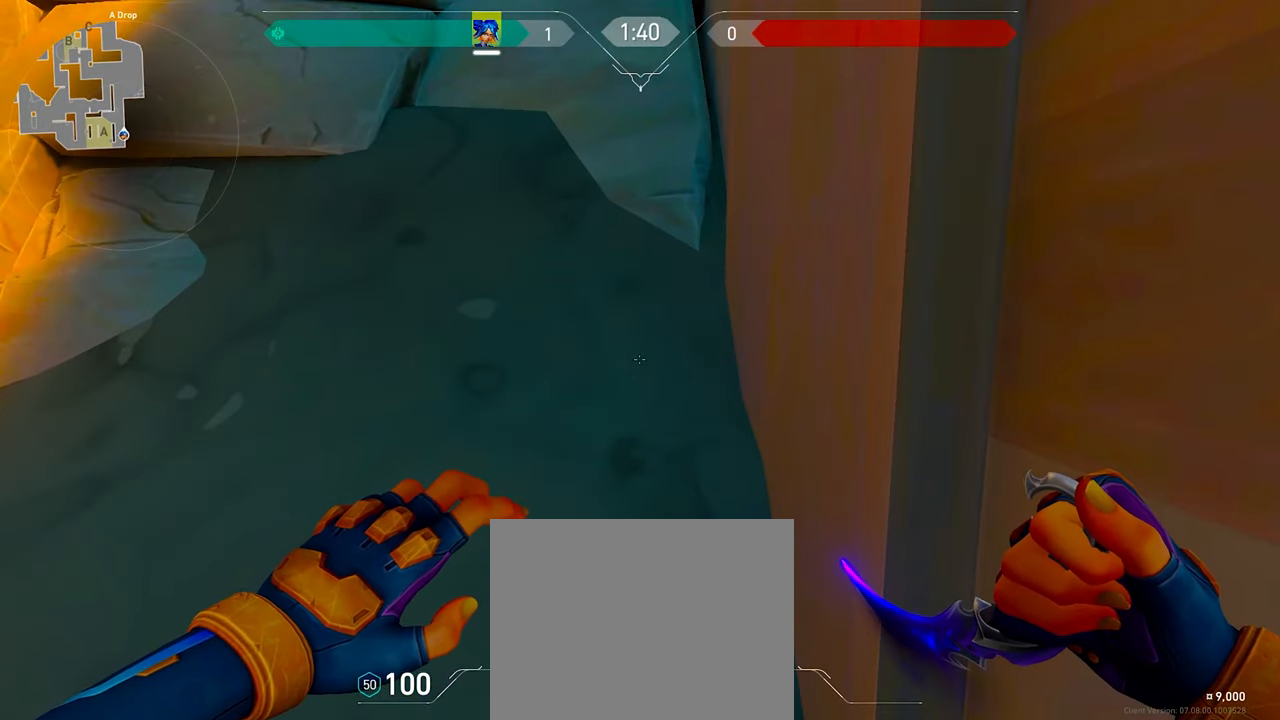
{"keys": ["d", "w"], "events": []}
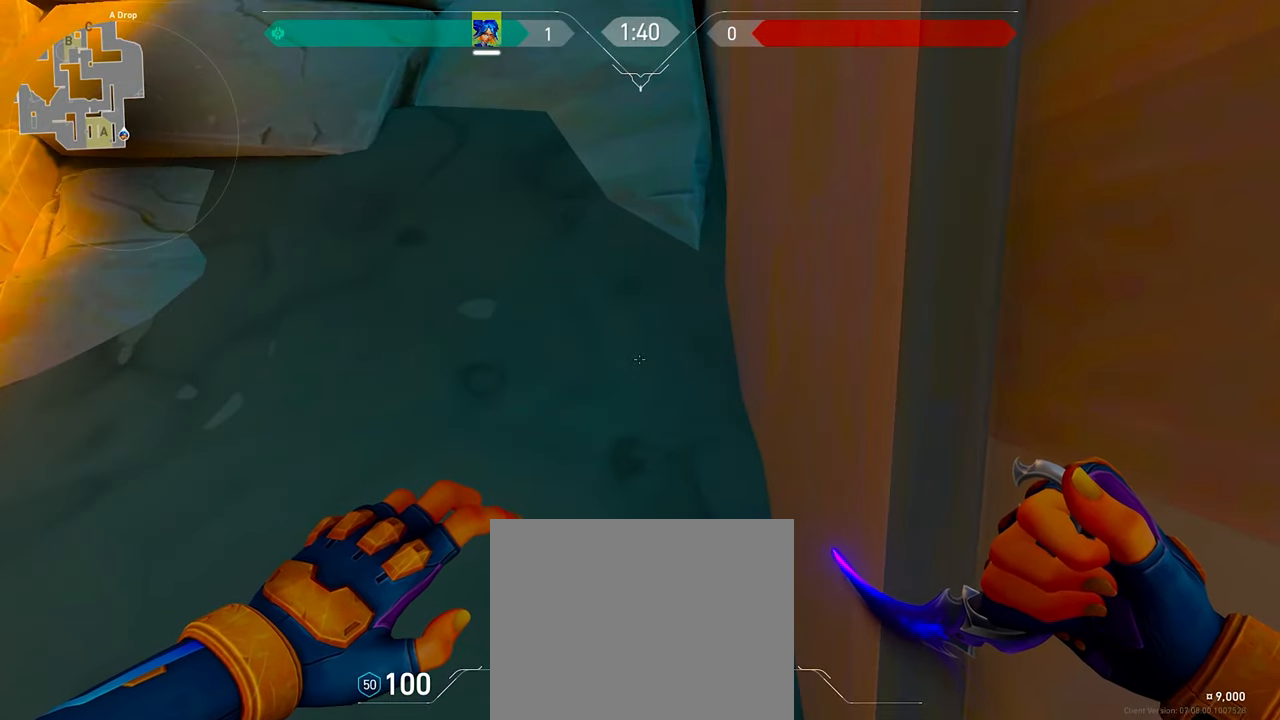
{"keys": ["d", "w"], "events": []}
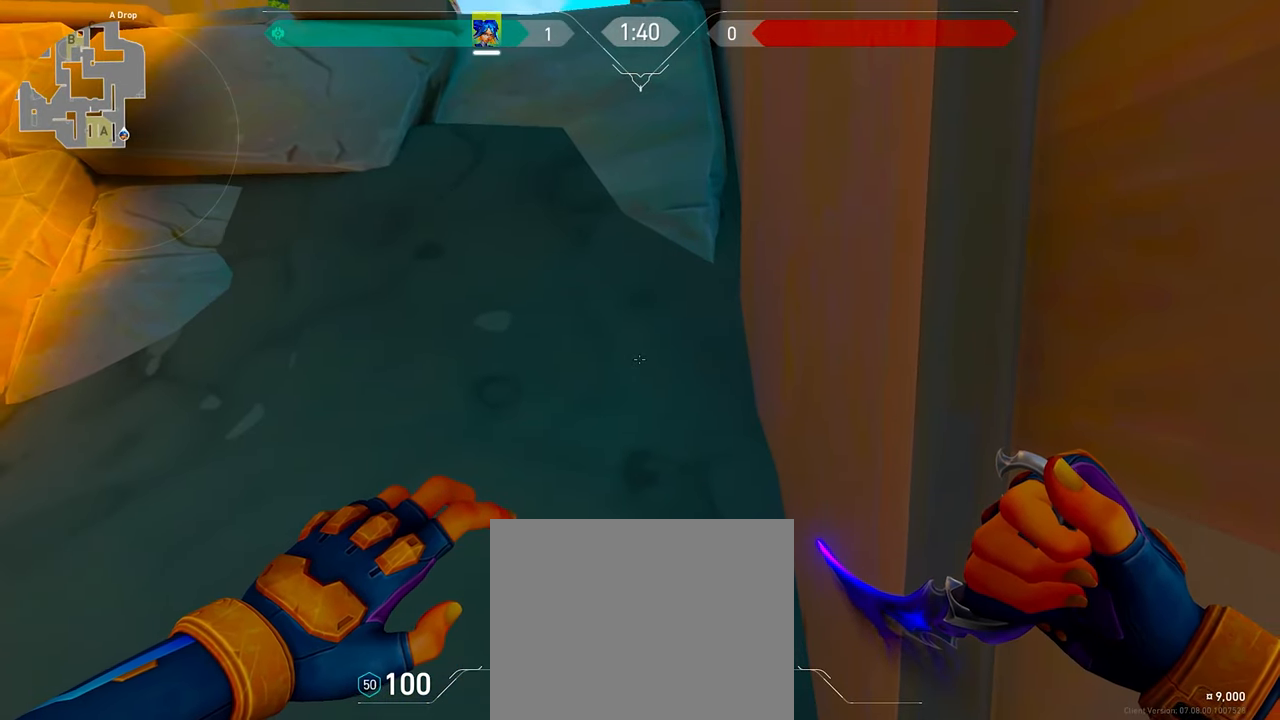
{"keys": [], "events": [[217, "shift", "down"], [350, "w", "up"], [367, "shift", "up"], [384, "d", "up"]]}